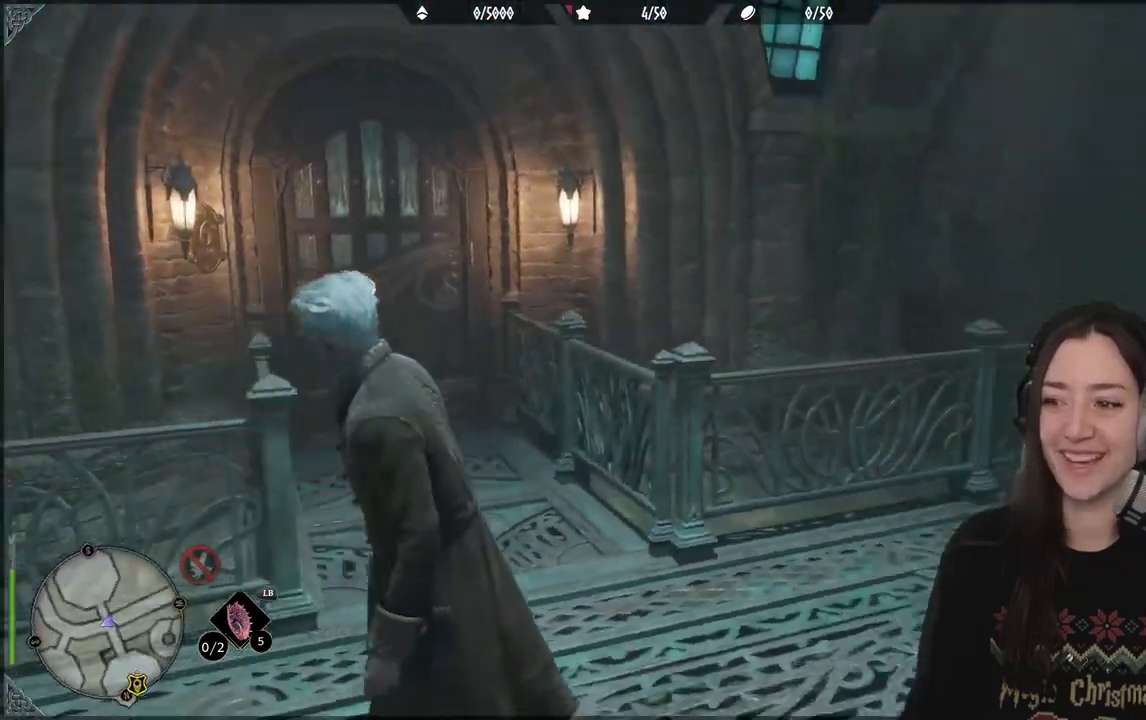
Gameplay with a controller (Xbox layout); each line is a JSON object with the inputs held at the frame after it. "events" lists button and stick changes between this image and that frame as [ms after this image, input, new state], when the widget could be followed in between.
{"buttons": [], "left_stick": "center", "right_stick": "center", "events": [[133, "right_stick", "center"]]}
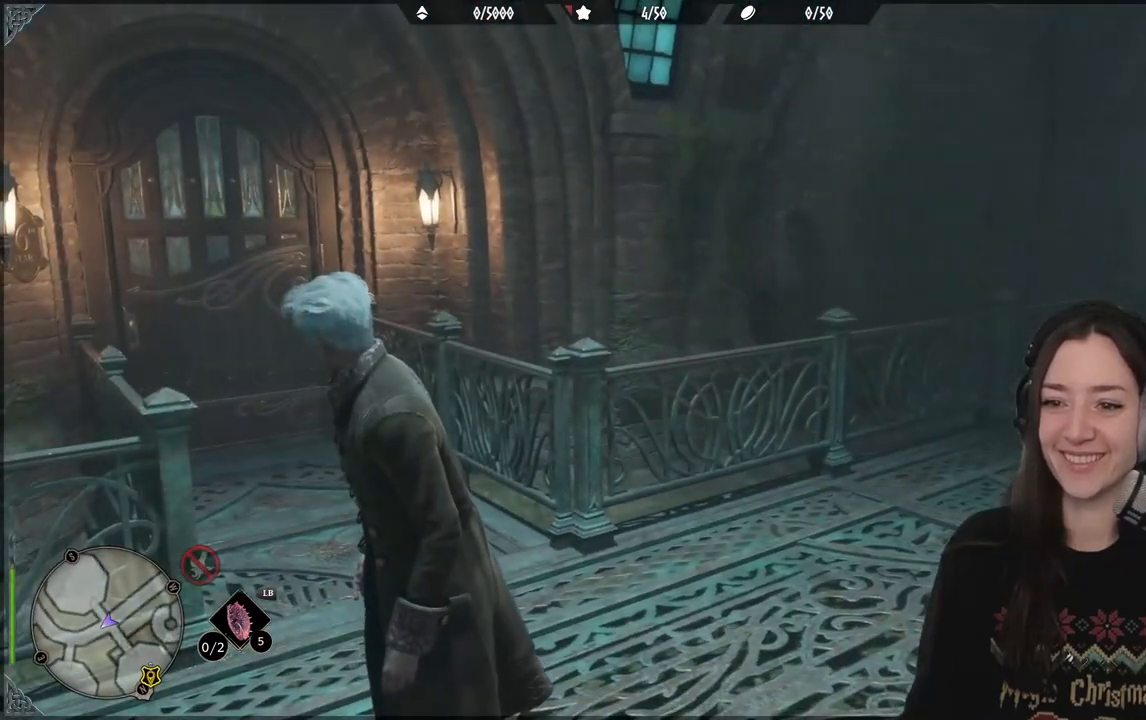
{"buttons": [], "left_stick": "up-right", "right_stick": "right", "events": [[117, "left_stick", "up-right"], [367, "right_stick", "right"]]}
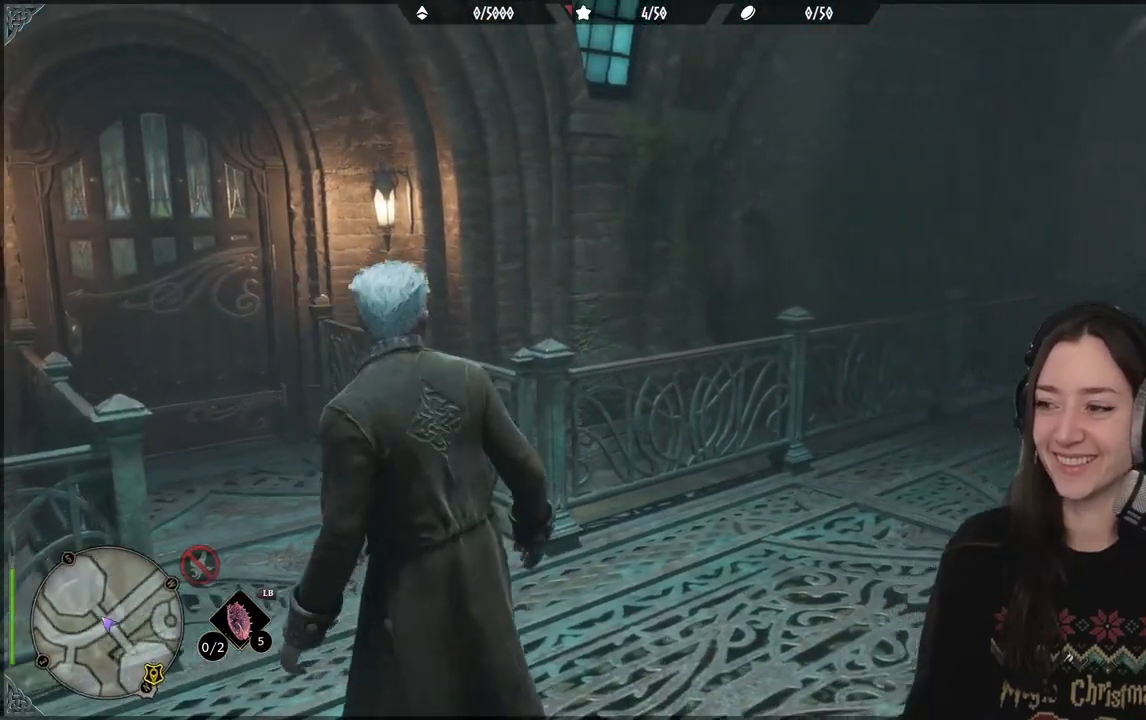
{"buttons": [], "left_stick": "up", "right_stick": "center", "events": [[467, "right_stick", "center"], [483, "left_stick", "up"]]}
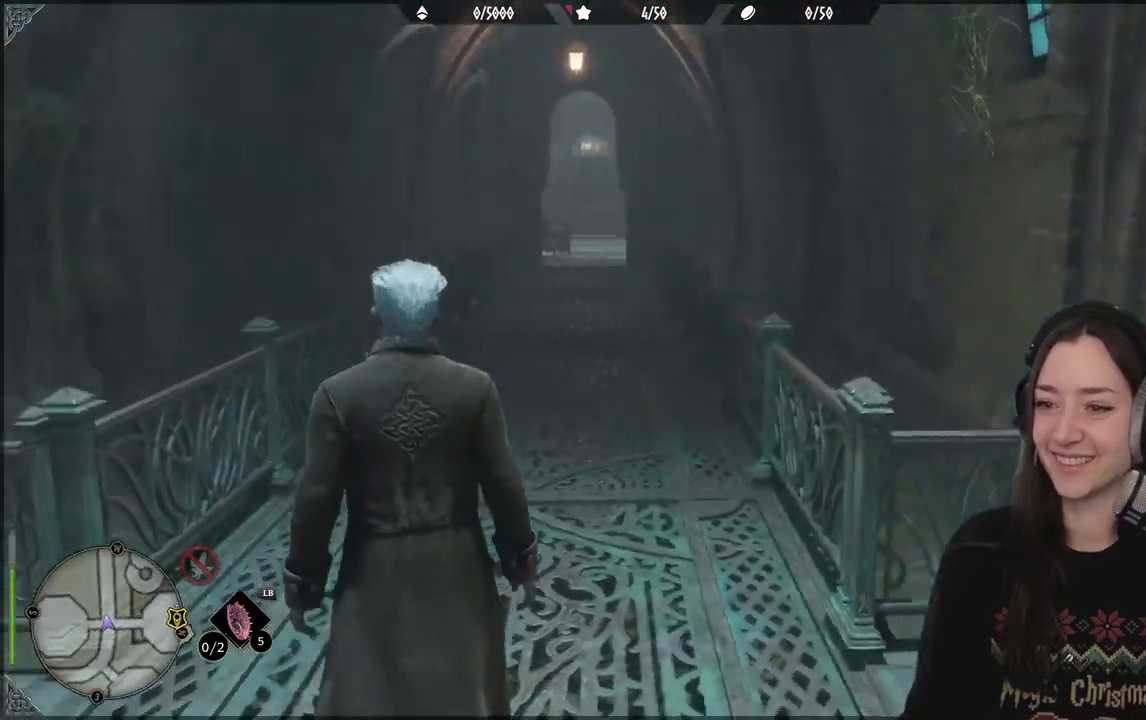
{"buttons": [], "left_stick": "up", "right_stick": "center", "events": []}
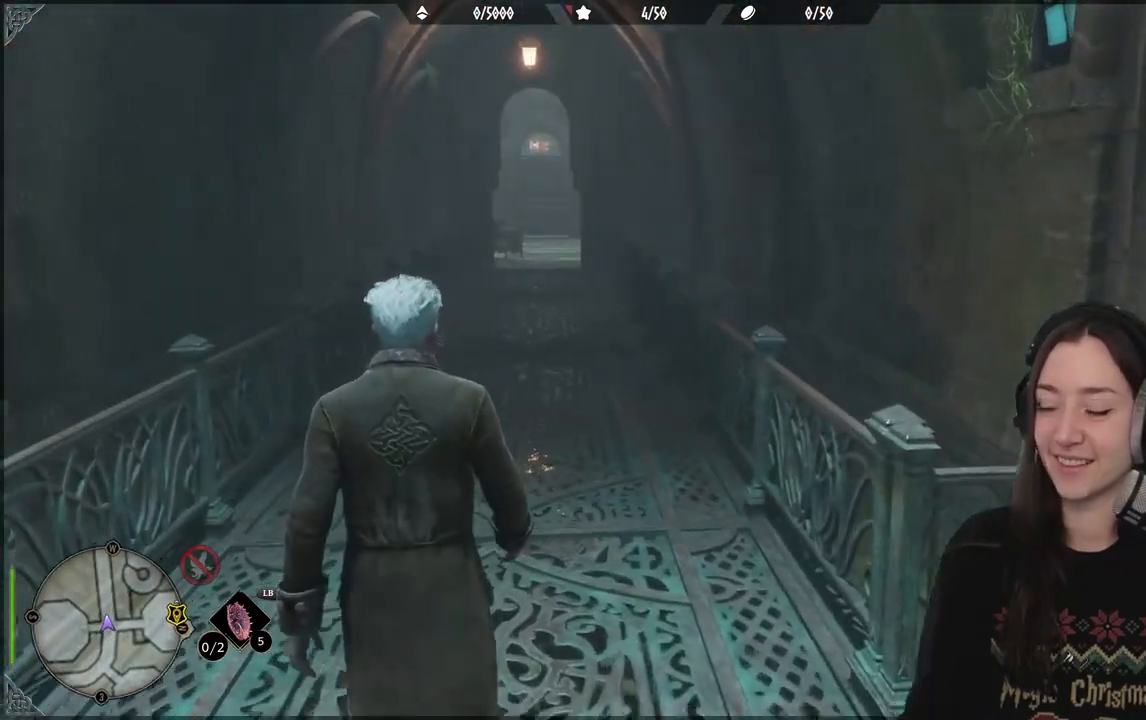
{"buttons": [], "left_stick": "up", "right_stick": "center", "events": [[133, "right_stick", "left"], [250, "right_stick", "center"]]}
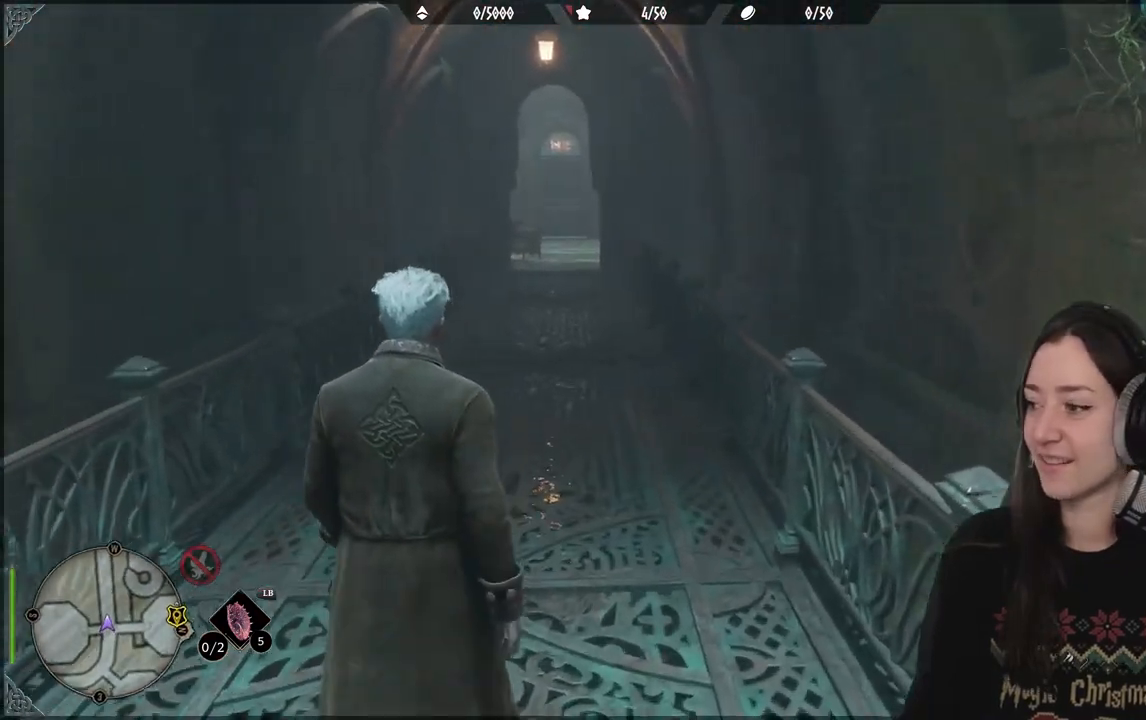
{"buttons": [], "left_stick": "up", "right_stick": "center", "events": []}
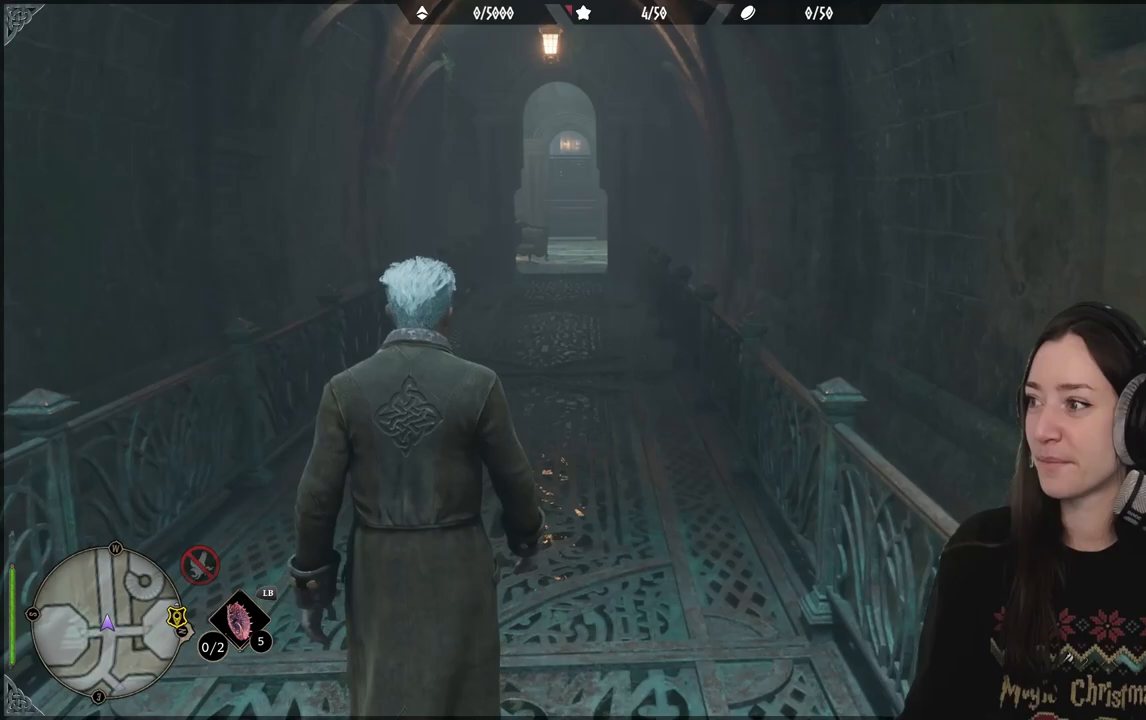
{"buttons": [], "left_stick": "up", "right_stick": "center", "events": []}
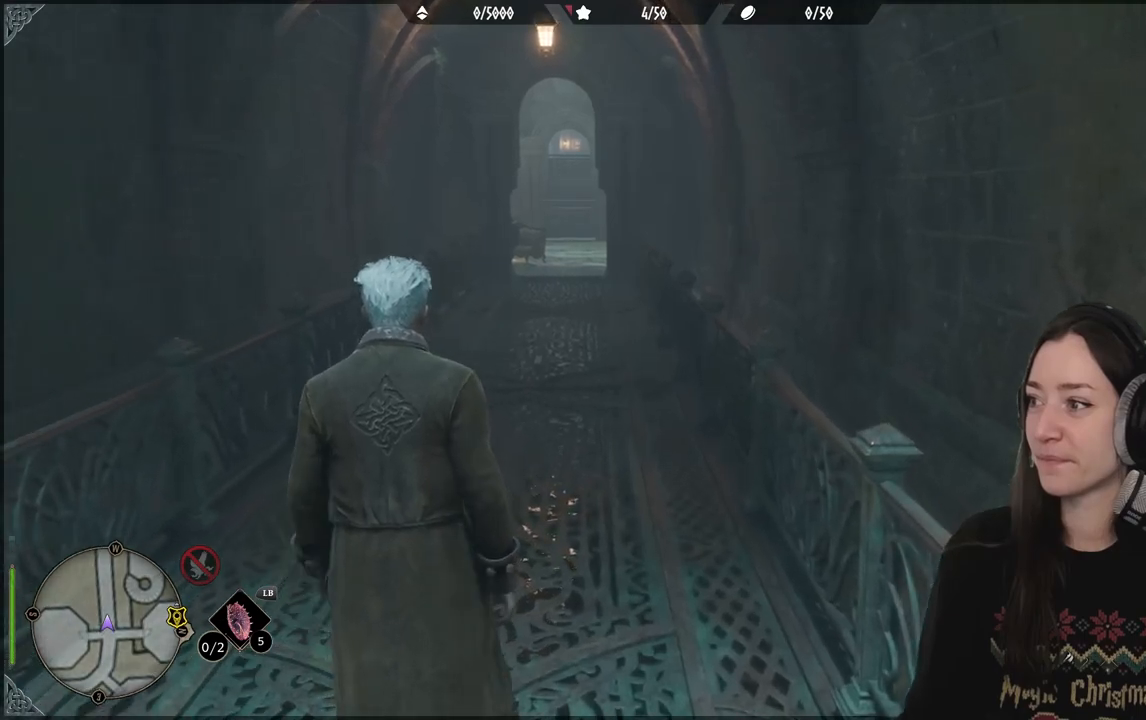
{"buttons": [], "left_stick": "up", "right_stick": "center", "events": []}
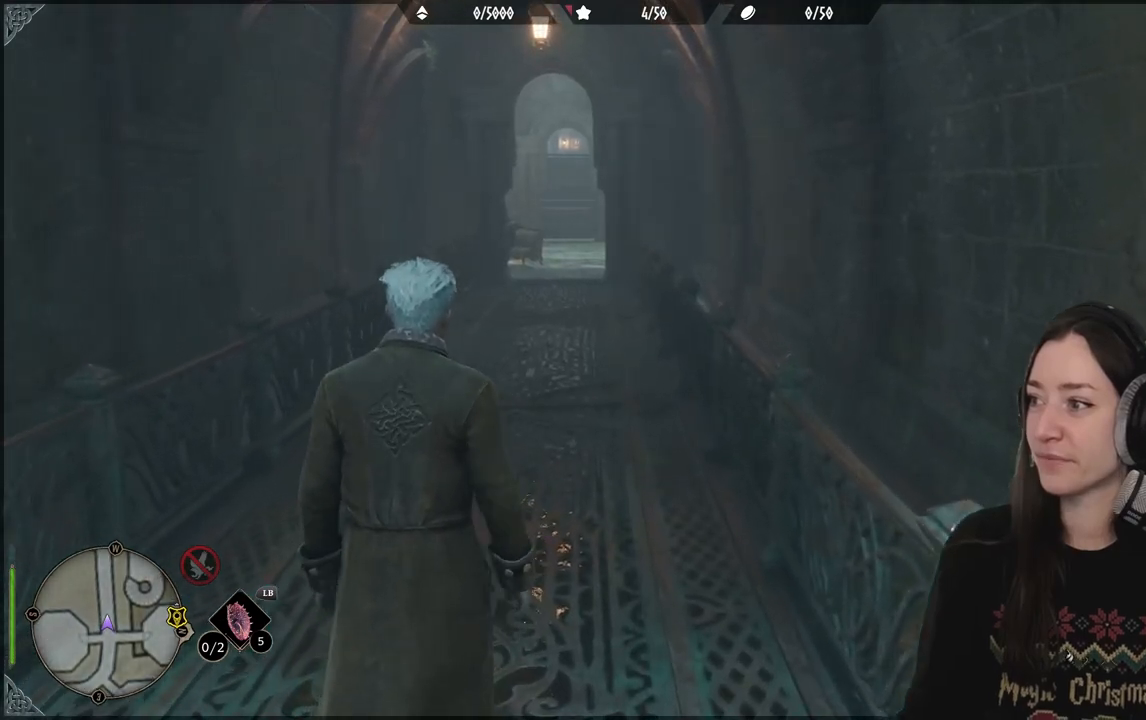
{"buttons": [], "left_stick": "up", "right_stick": "center", "events": []}
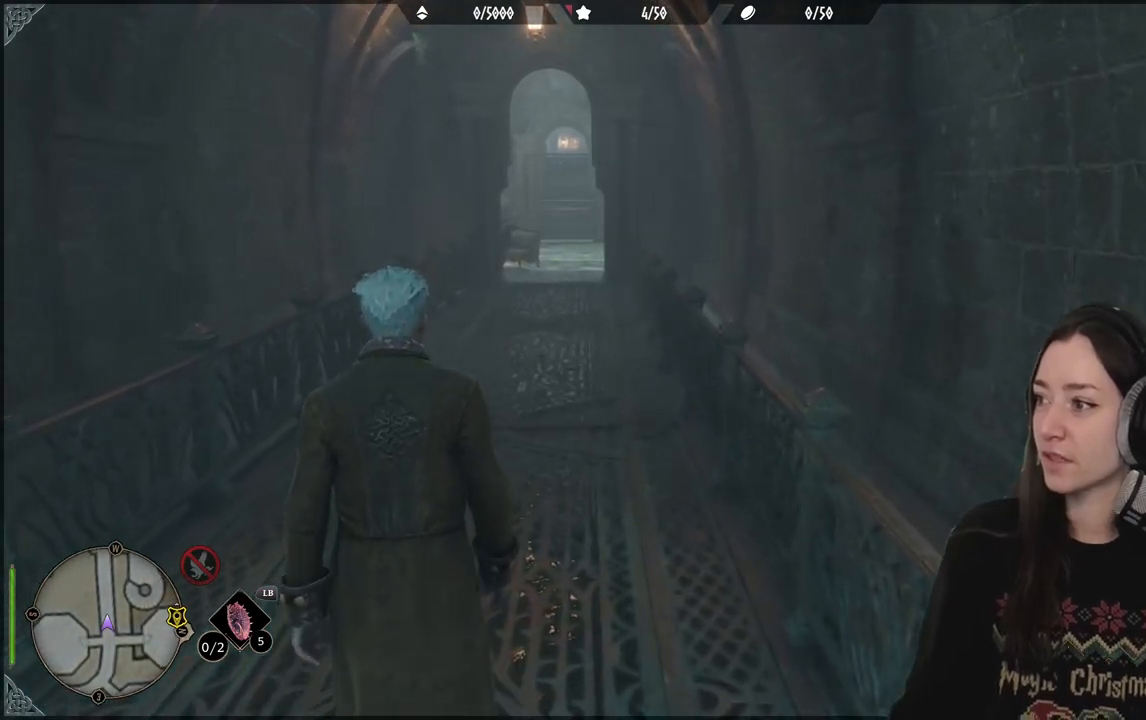
{"buttons": [], "left_stick": "up", "right_stick": "center", "events": []}
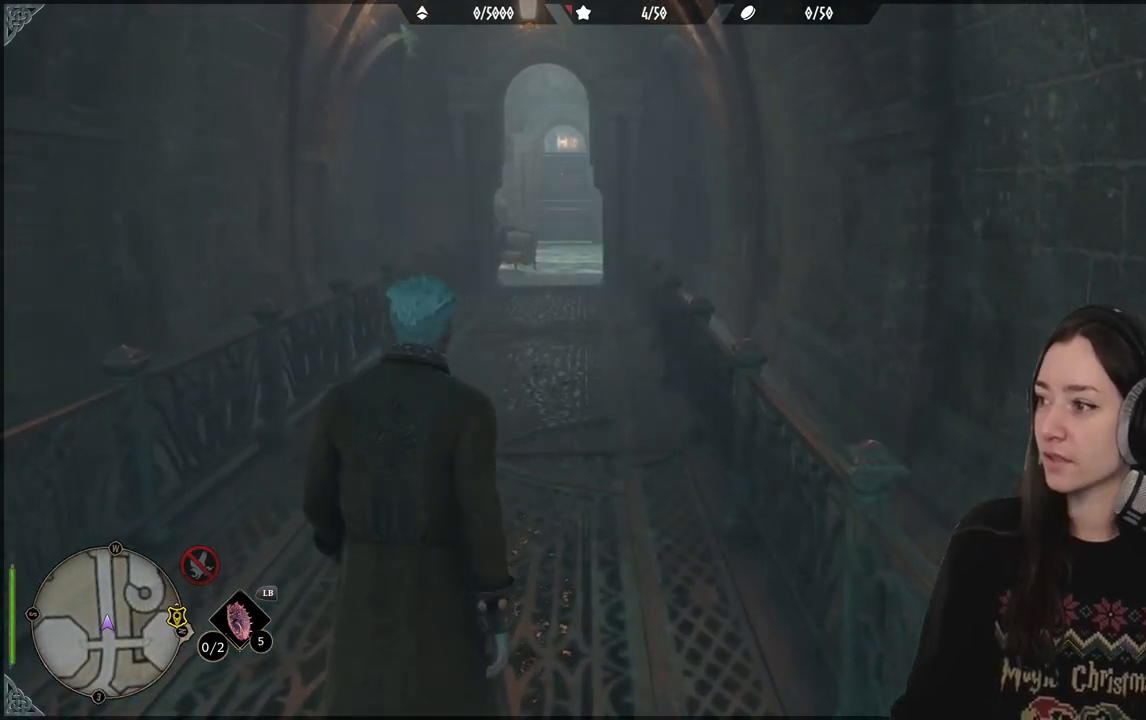
{"buttons": [], "left_stick": "up", "right_stick": "center", "events": []}
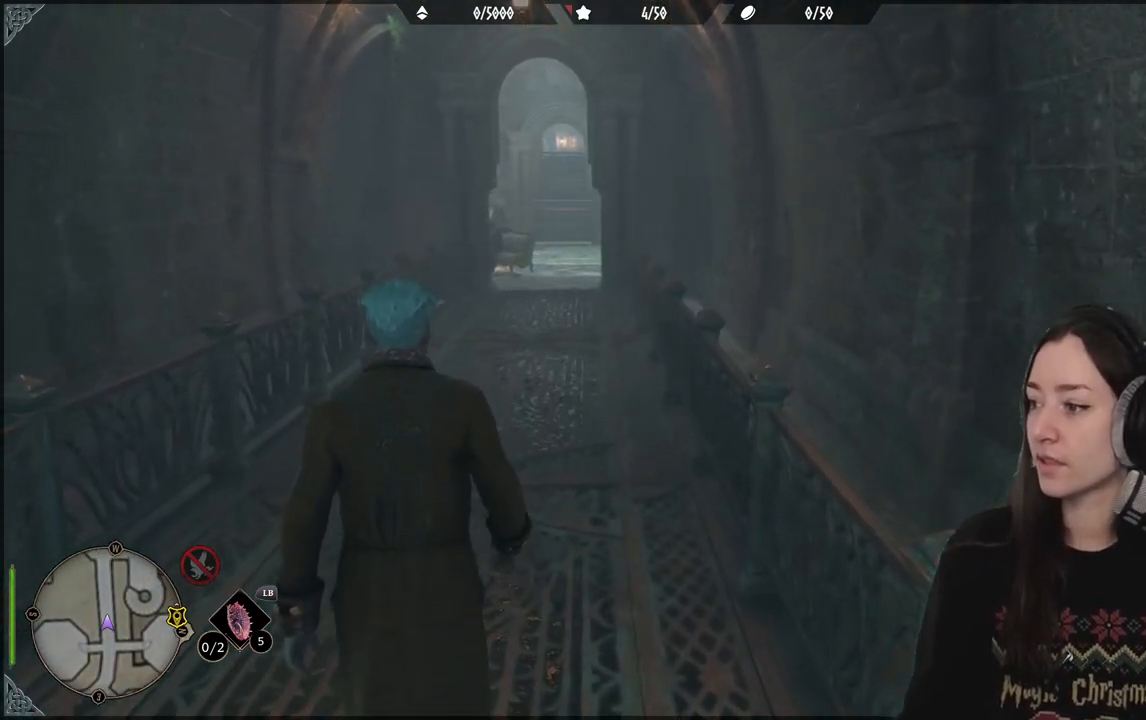
{"buttons": [], "left_stick": "up", "right_stick": "center", "events": []}
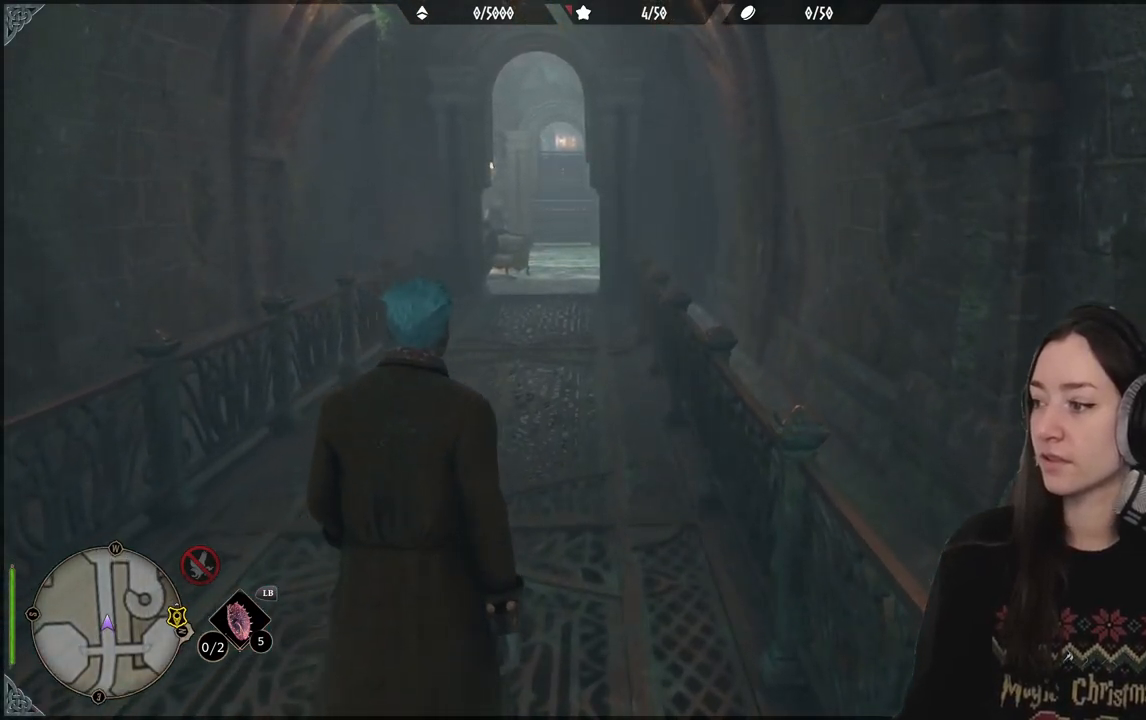
{"buttons": [], "left_stick": "up", "right_stick": "center", "events": []}
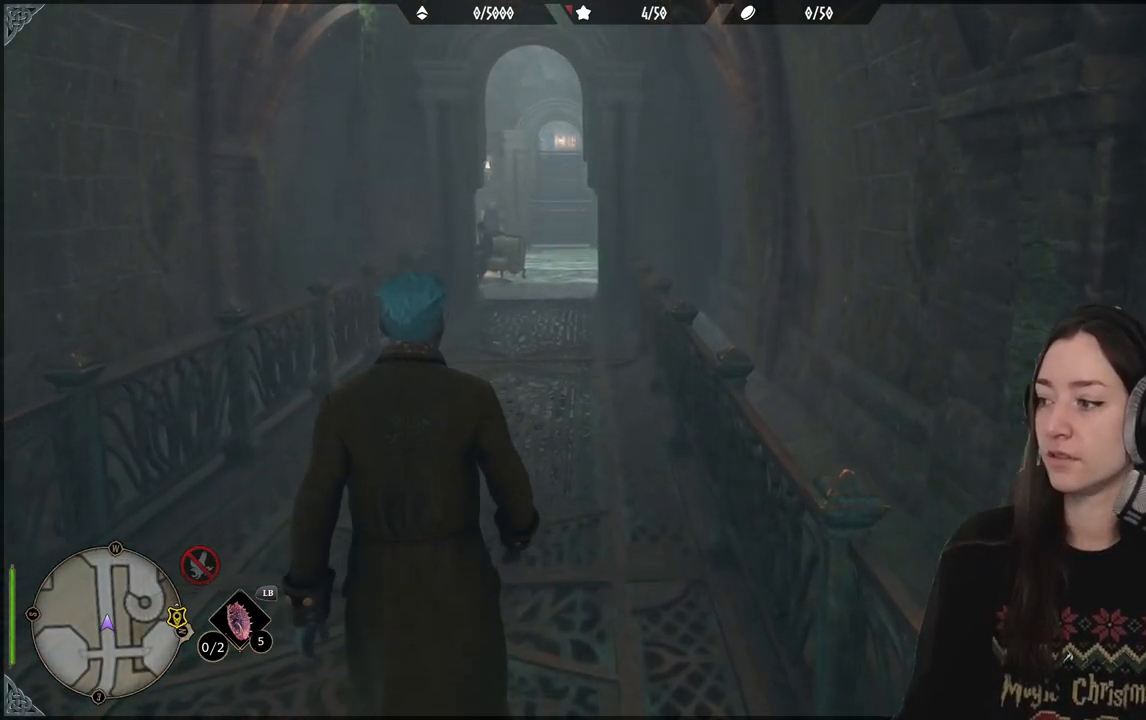
{"buttons": [], "left_stick": "up", "right_stick": "center", "events": []}
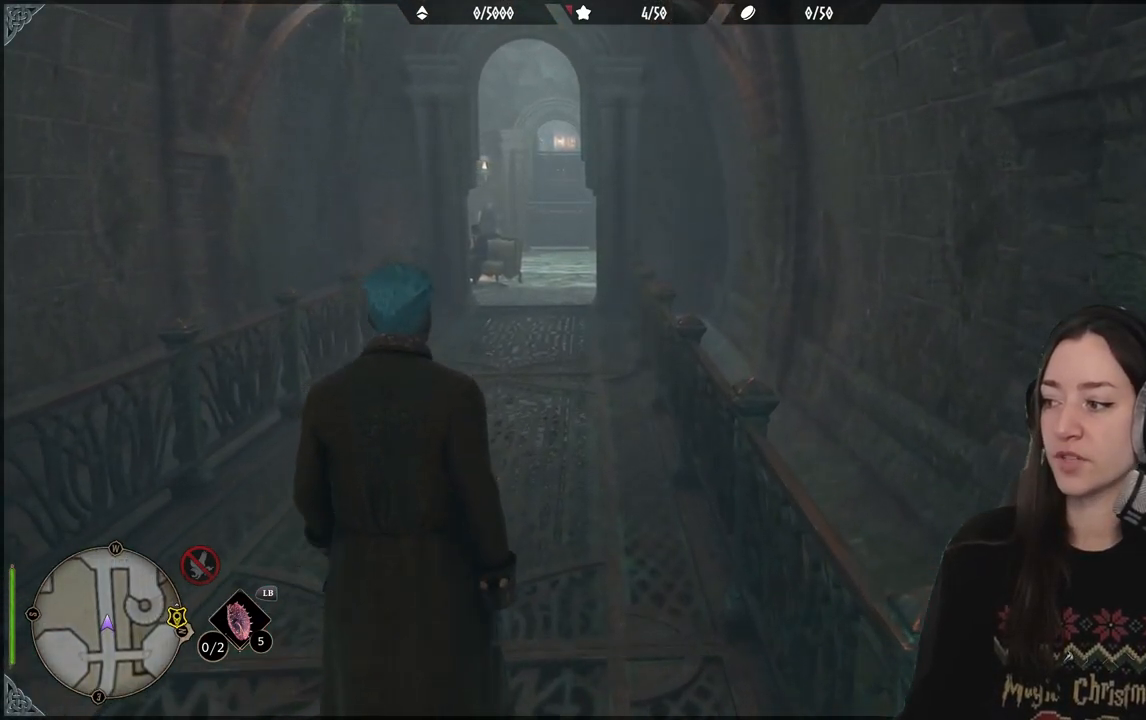
{"buttons": [], "left_stick": "up-left", "right_stick": "center", "events": [[83, "left_stick", "up-left"]]}
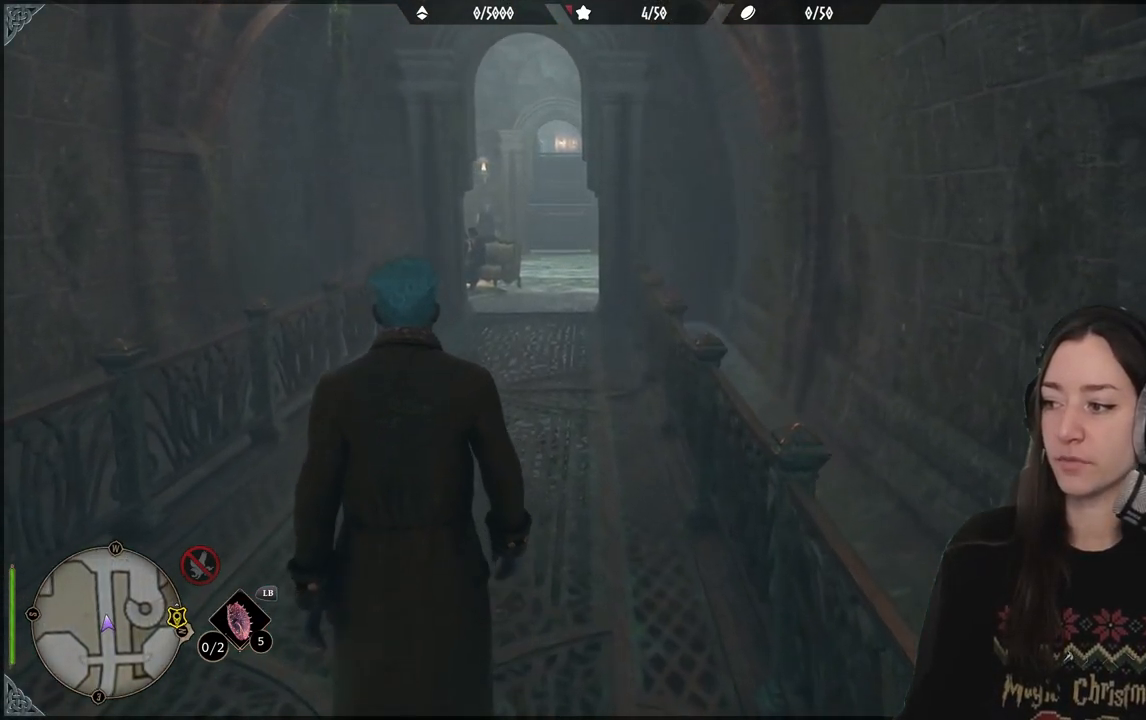
{"buttons": [], "left_stick": "up-left", "right_stick": "center", "events": []}
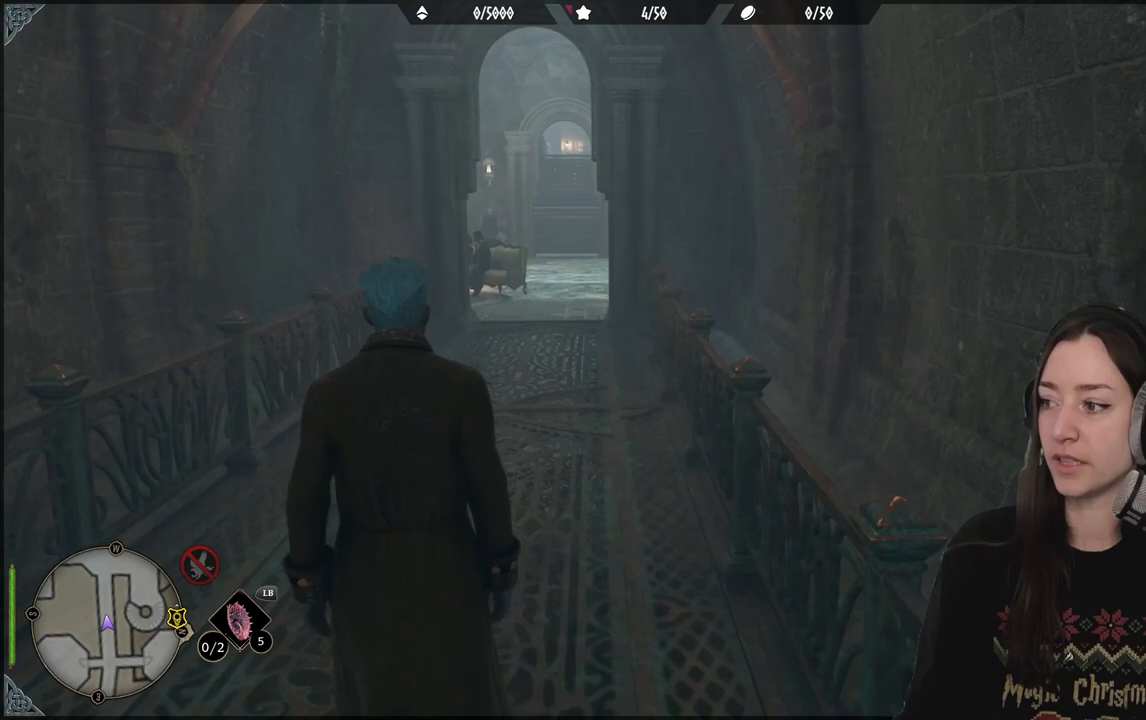
{"buttons": [], "left_stick": "up-left", "right_stick": "right", "events": [[183, "right_stick", "right"]]}
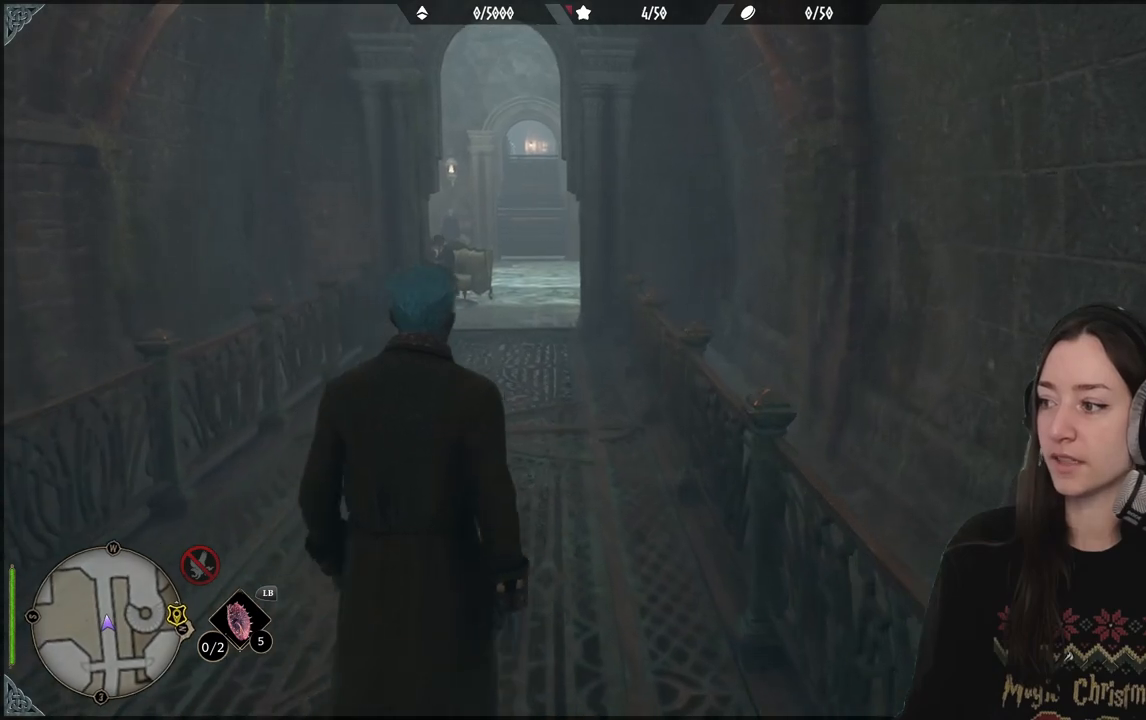
{"buttons": [], "left_stick": "up-left", "right_stick": "center", "events": [[100, "right_stick", "center"]]}
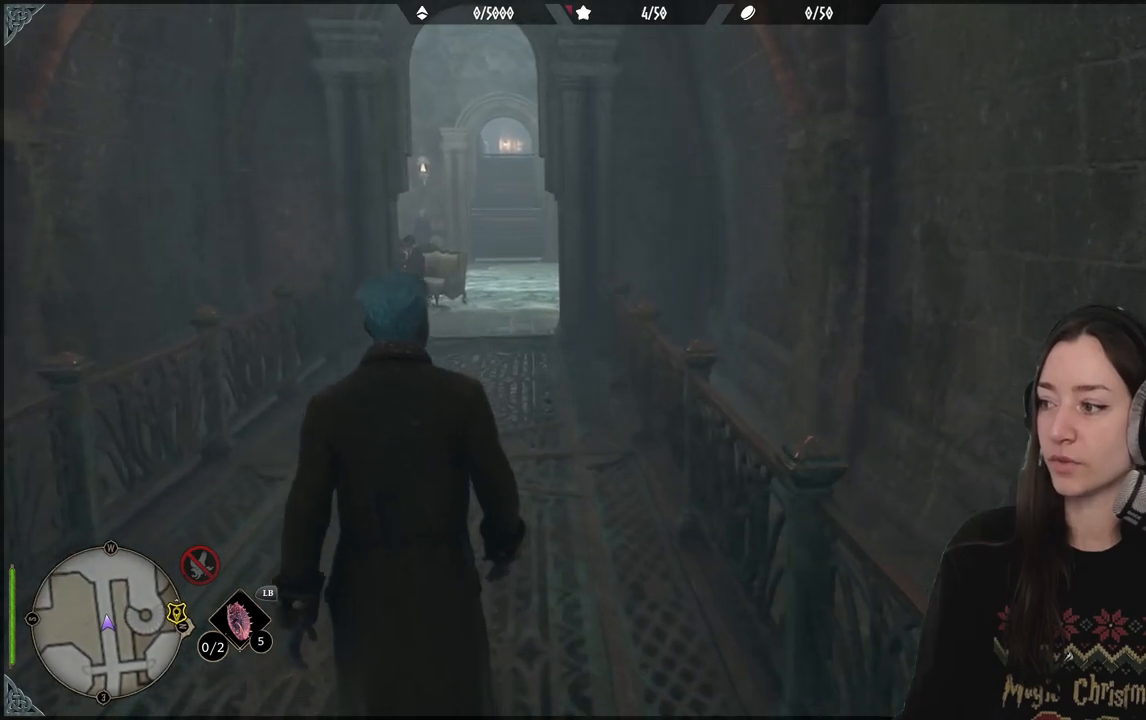
{"buttons": [], "left_stick": "up-left", "right_stick": "center", "events": []}
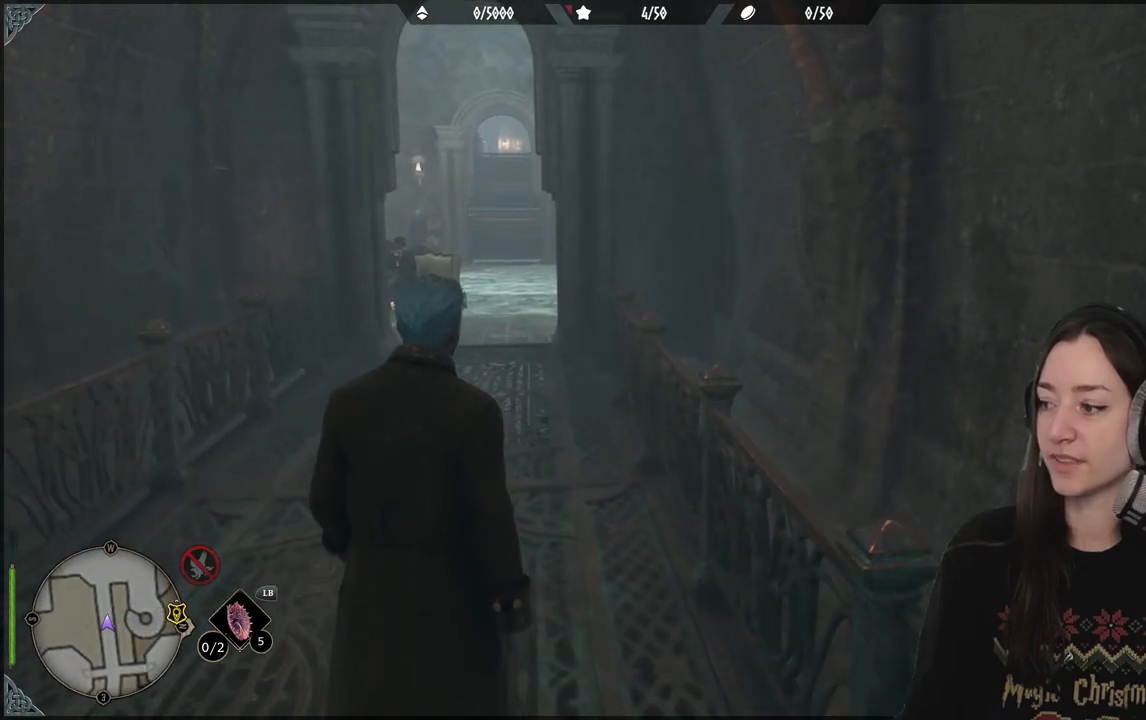
{"buttons": [], "left_stick": "up-left", "right_stick": "center", "events": []}
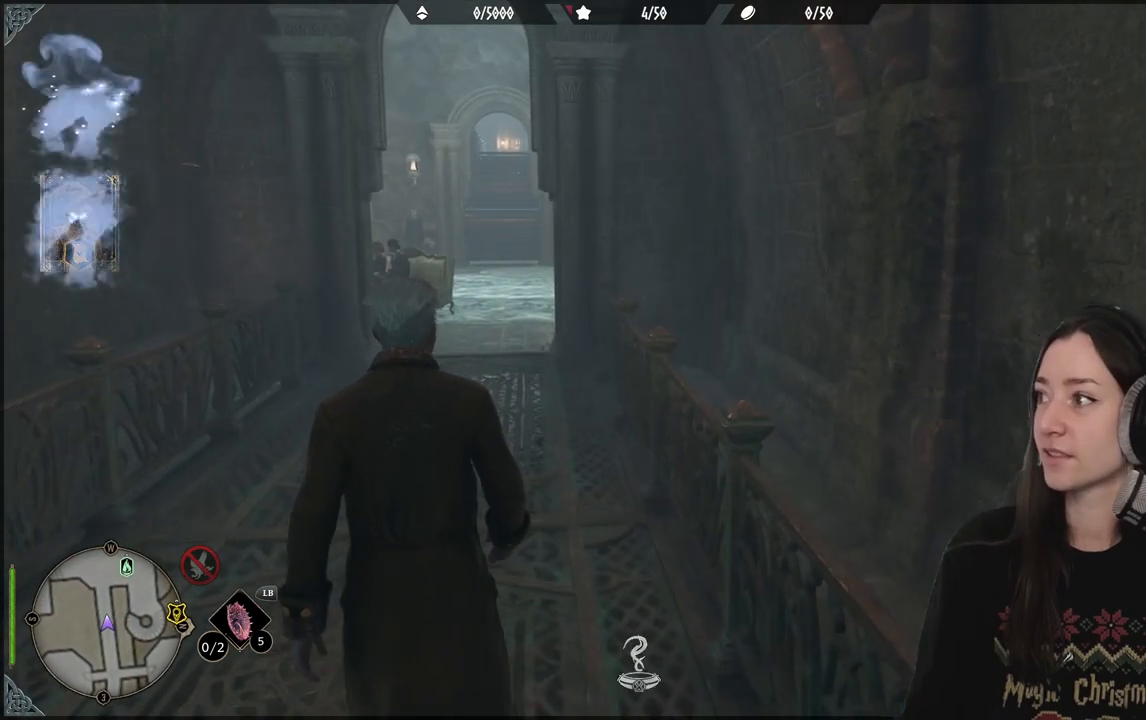
{"buttons": [], "left_stick": "up", "right_stick": "center", "events": [[483, "left_stick", "up"]]}
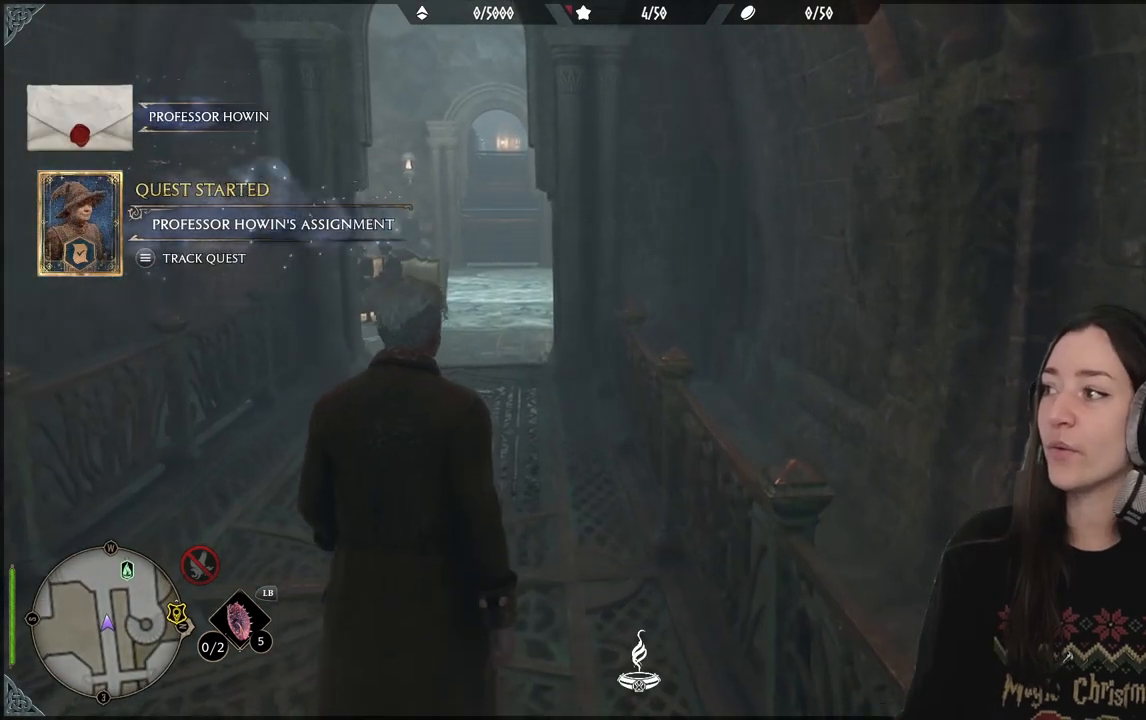
{"buttons": [], "left_stick": "center", "right_stick": "center", "events": [[333, "left_stick", "center"]]}
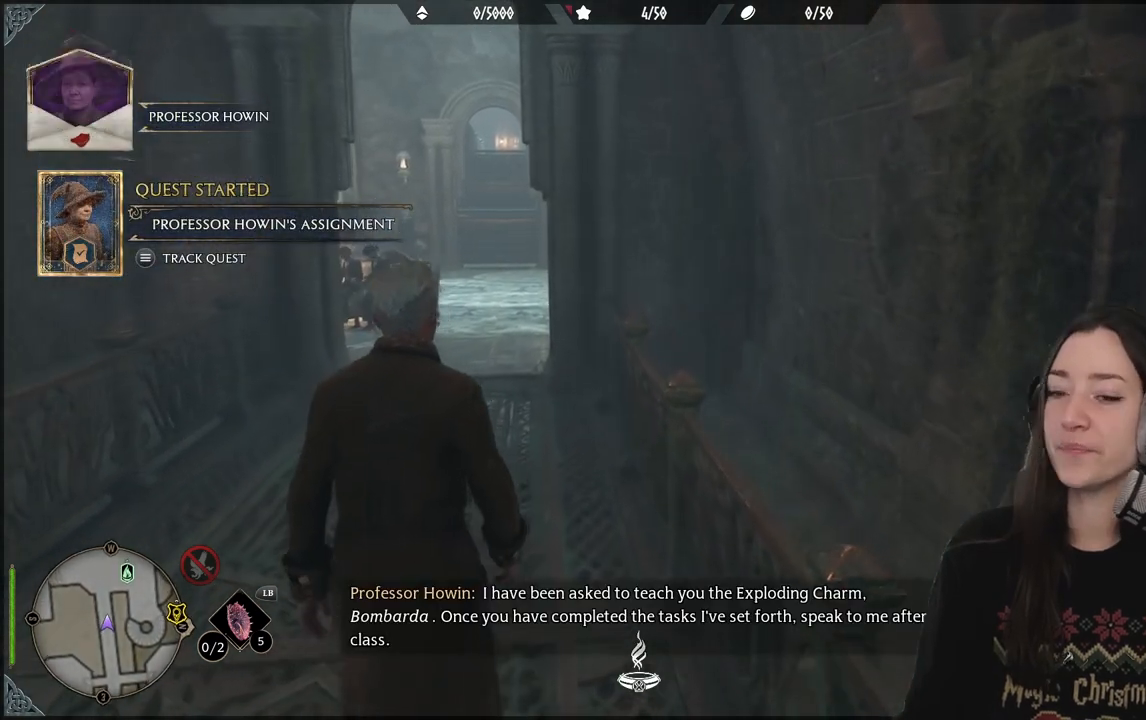
{"buttons": [], "left_stick": "center", "right_stick": "center", "events": []}
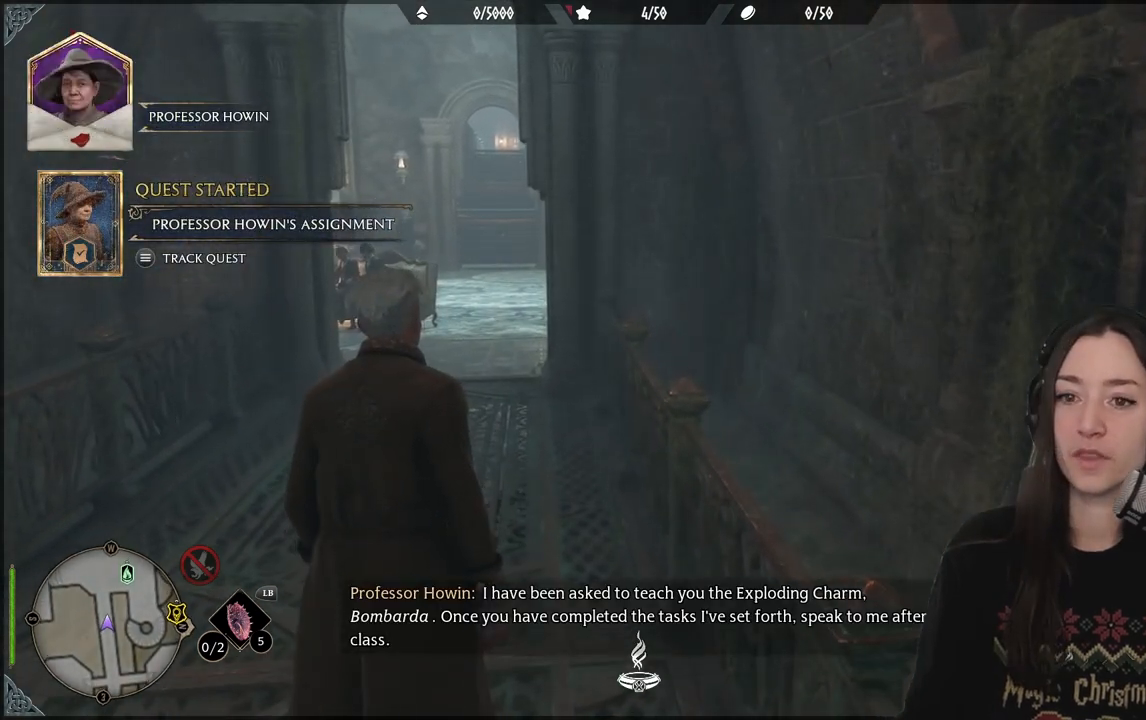
{"buttons": [], "left_stick": "center", "right_stick": "center", "events": []}
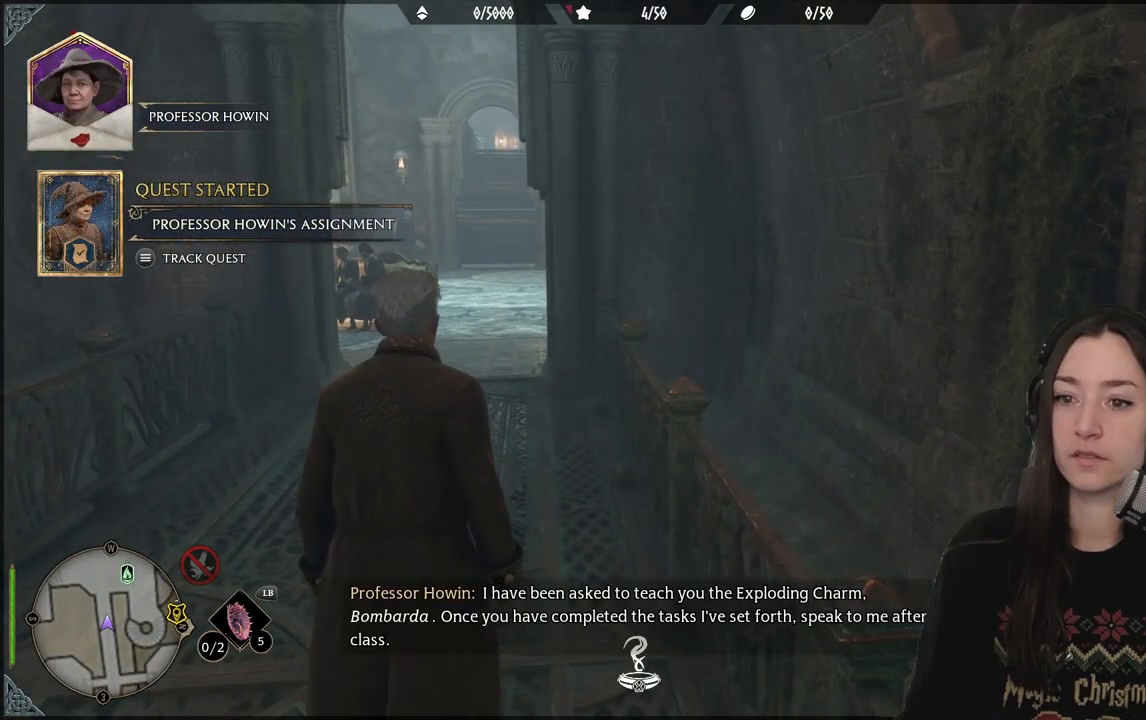
{"buttons": [], "left_stick": "center", "right_stick": "left", "events": [[500, "right_stick", "left"]]}
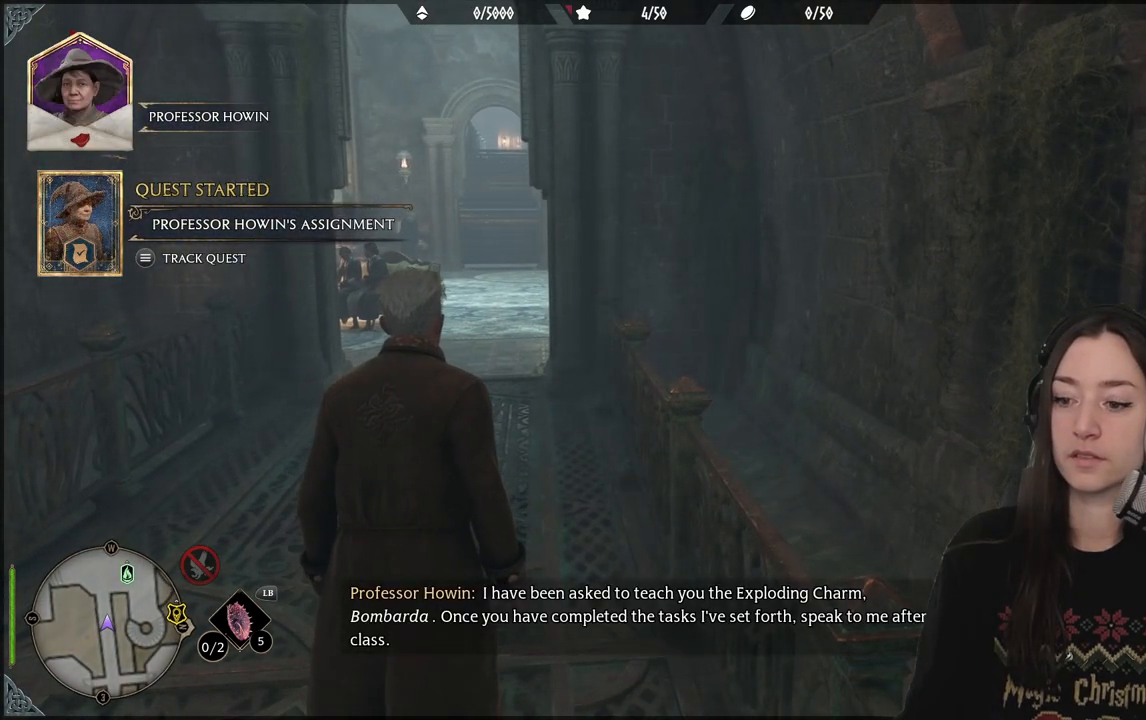
{"buttons": [], "left_stick": "center", "right_stick": "center", "events": [[467, "right_stick", "center"]]}